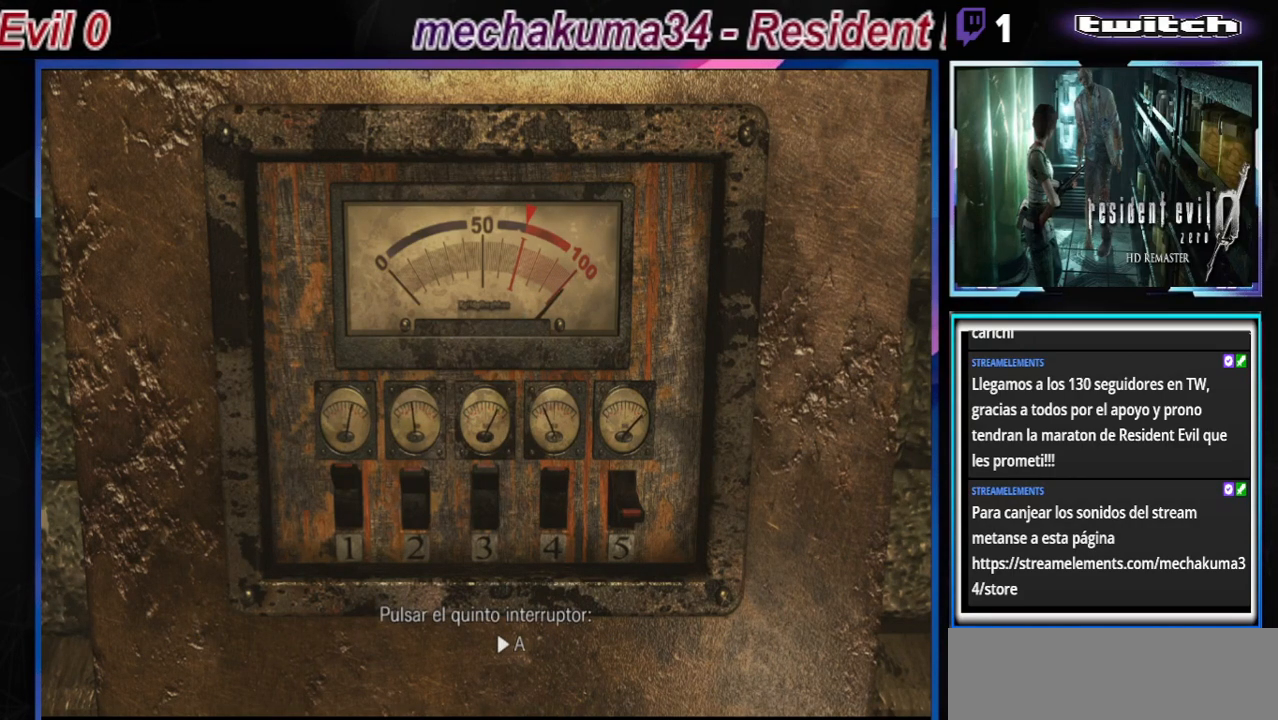
Gameplay with a controller (Xbox layout); each line is a JSON object with the inputs held at the frame after it. "events" lists button and stick changes between this image and that frame as [ms after this image, input, new state], when the widget could be followed in between. Not read: L3 R3 right_stick.
{"buttons": [], "left_stick": "center", "events": [[233, "A", "up"]]}
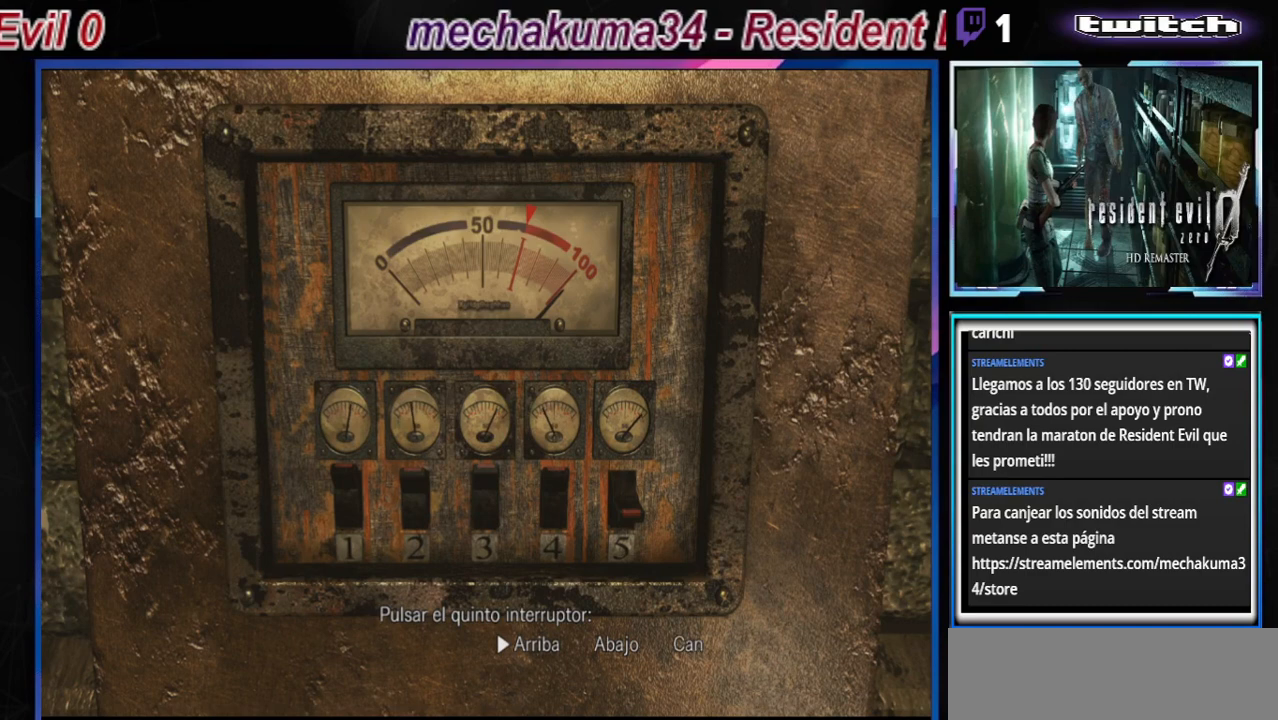
{"buttons": [], "left_stick": "center", "events": []}
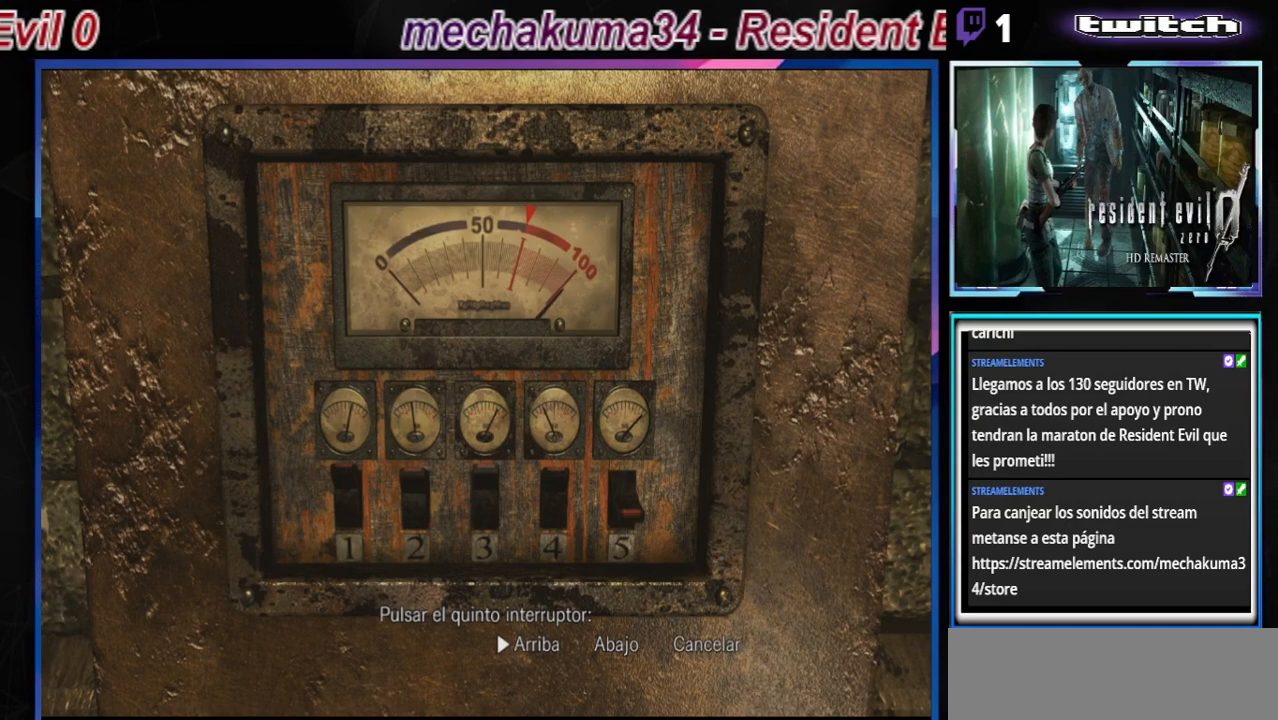
{"buttons": [], "left_stick": "center", "events": [[133, "left_stick", "right"], [300, "left_stick", "center"]]}
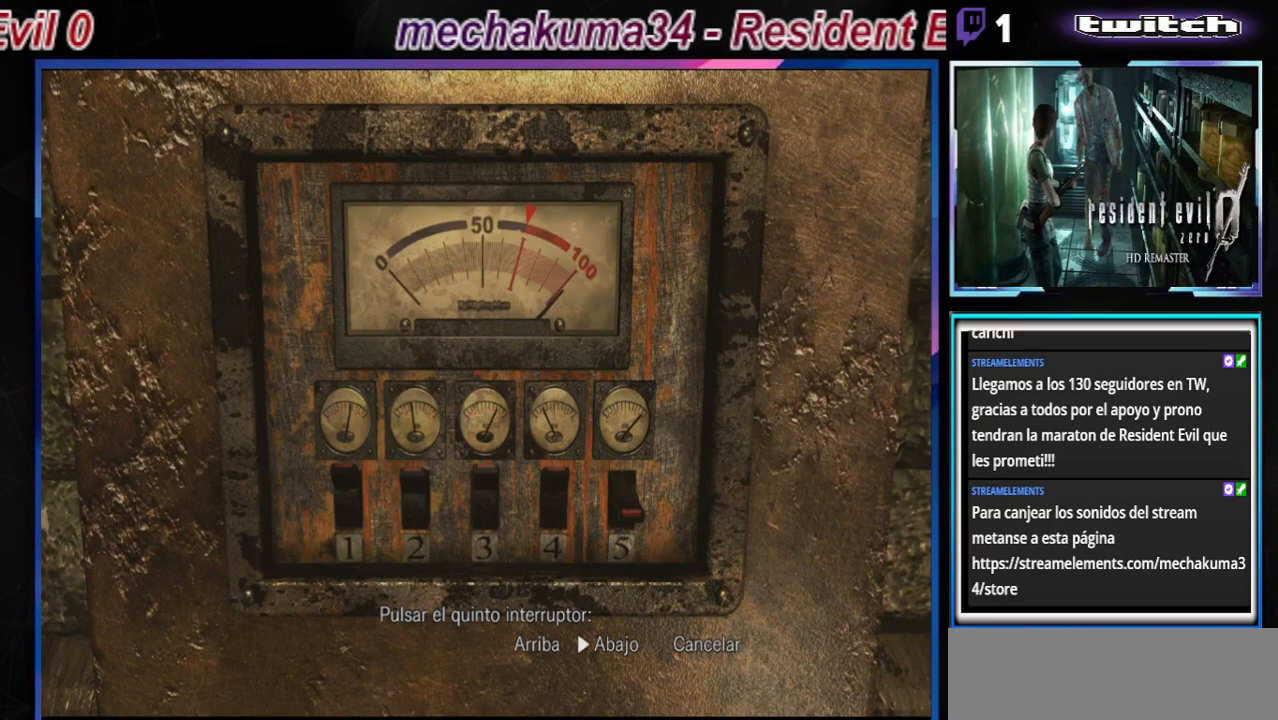
{"buttons": ["A"], "left_stick": "center", "events": [[500, "A", "down"]]}
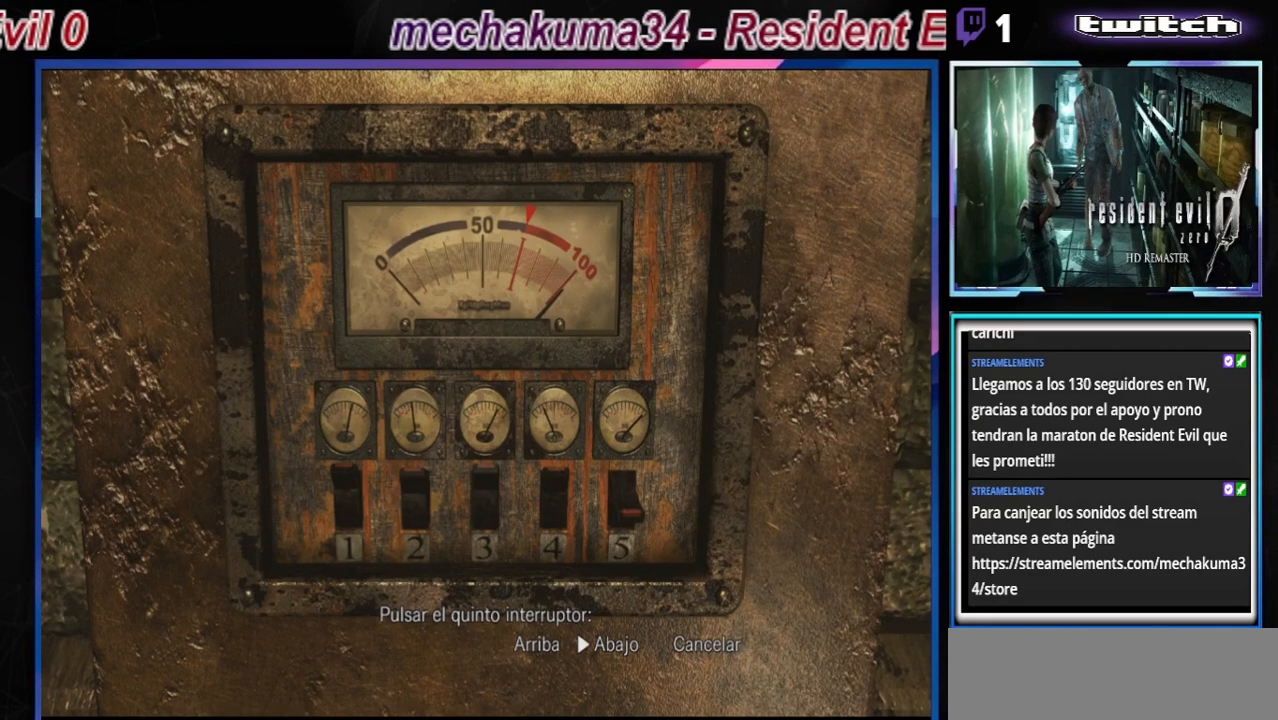
{"buttons": [], "left_stick": "center", "events": [[300, "A", "up"]]}
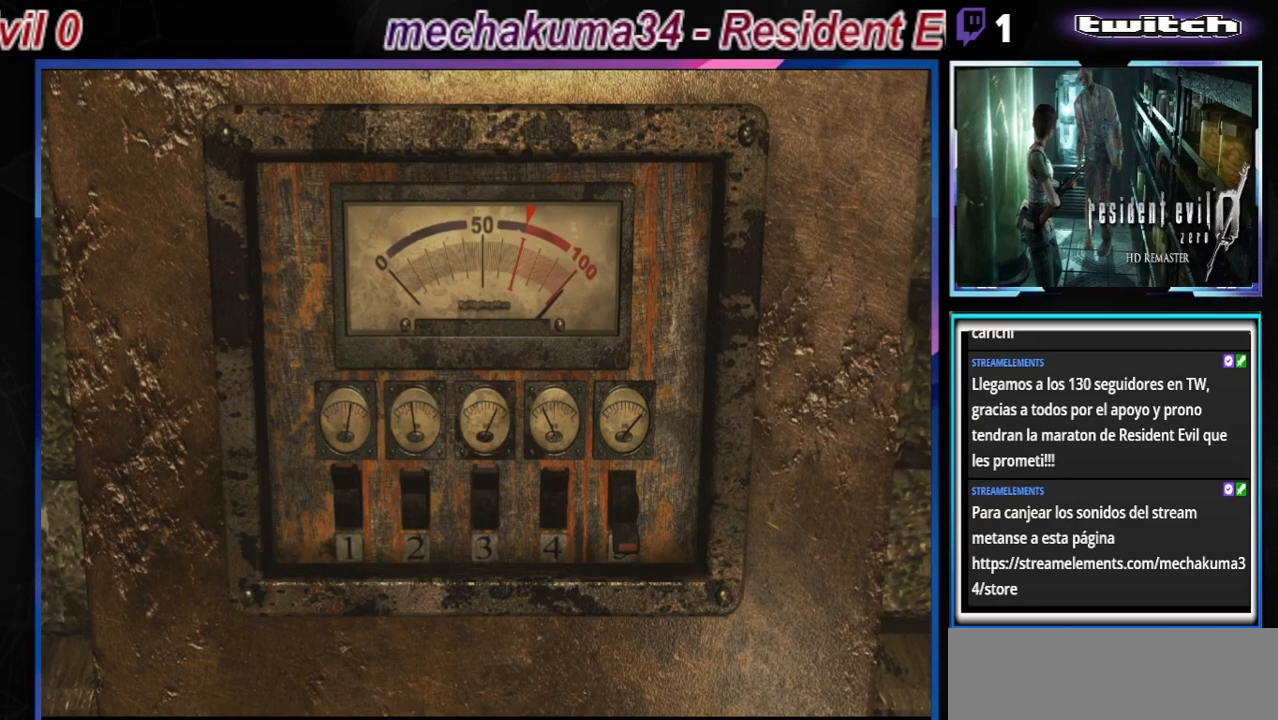
{"buttons": [], "left_stick": "center", "events": []}
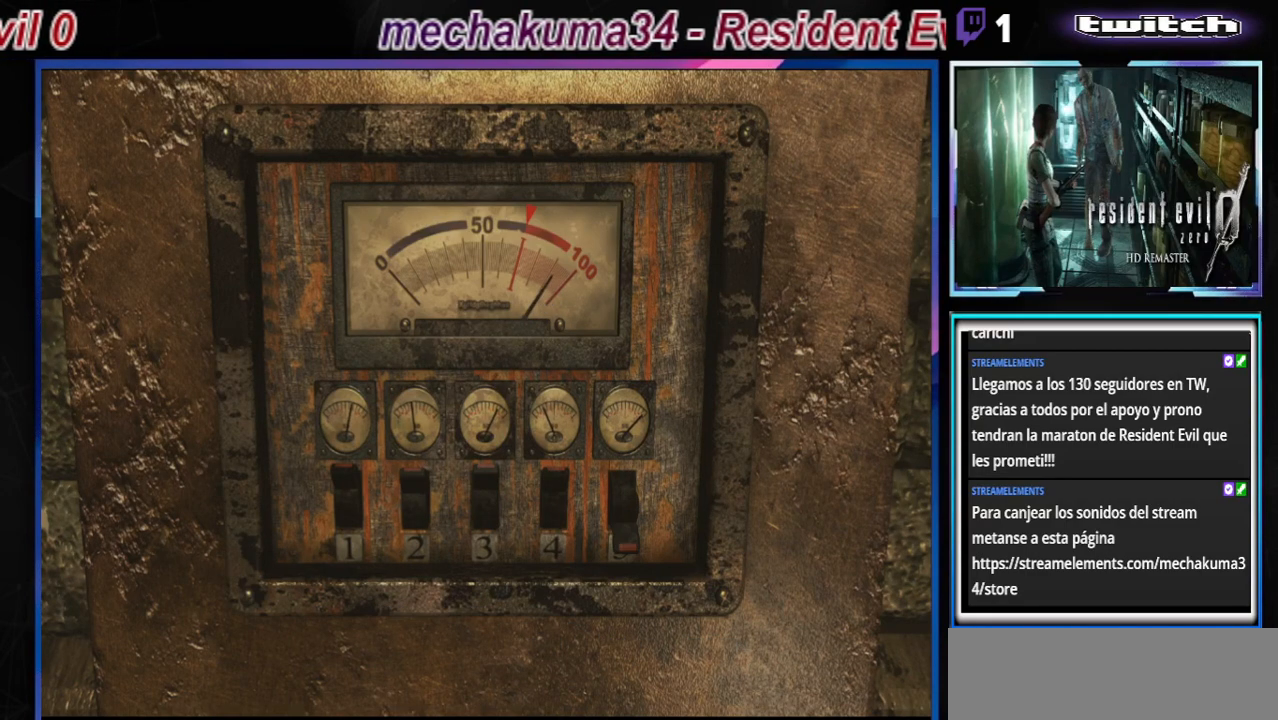
{"buttons": [], "left_stick": "center", "events": []}
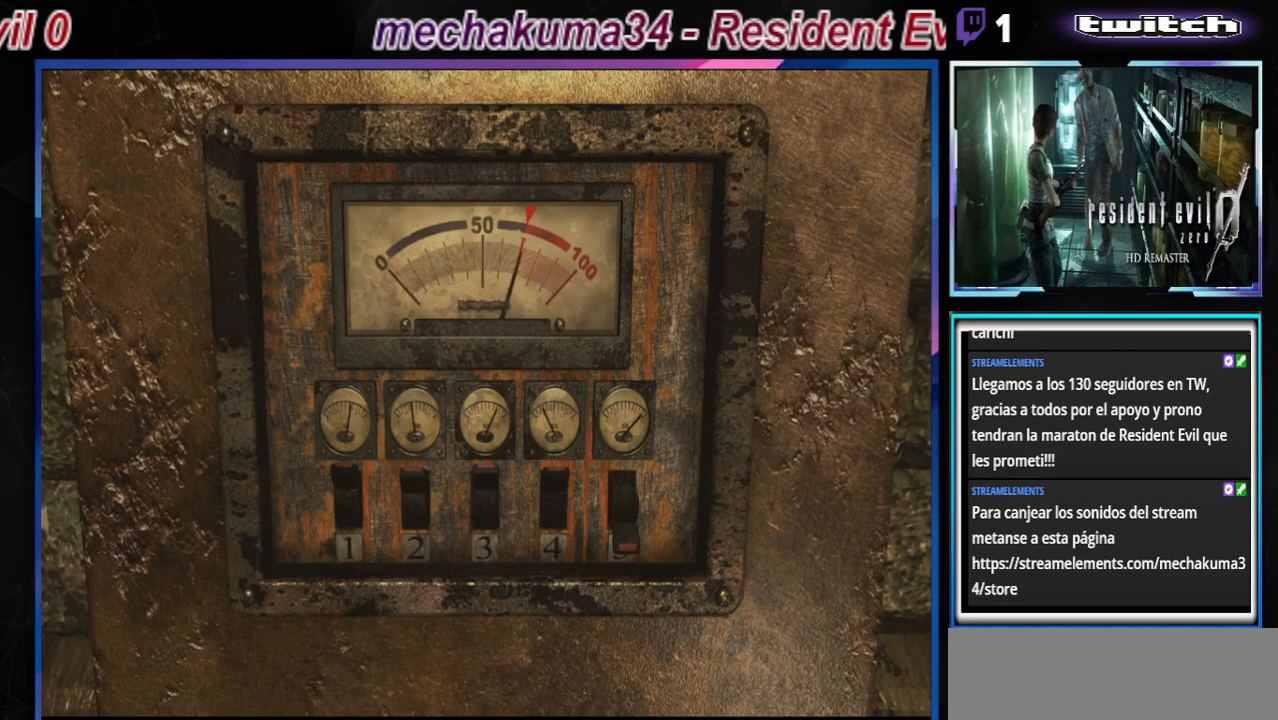
{"buttons": [], "left_stick": "center", "events": []}
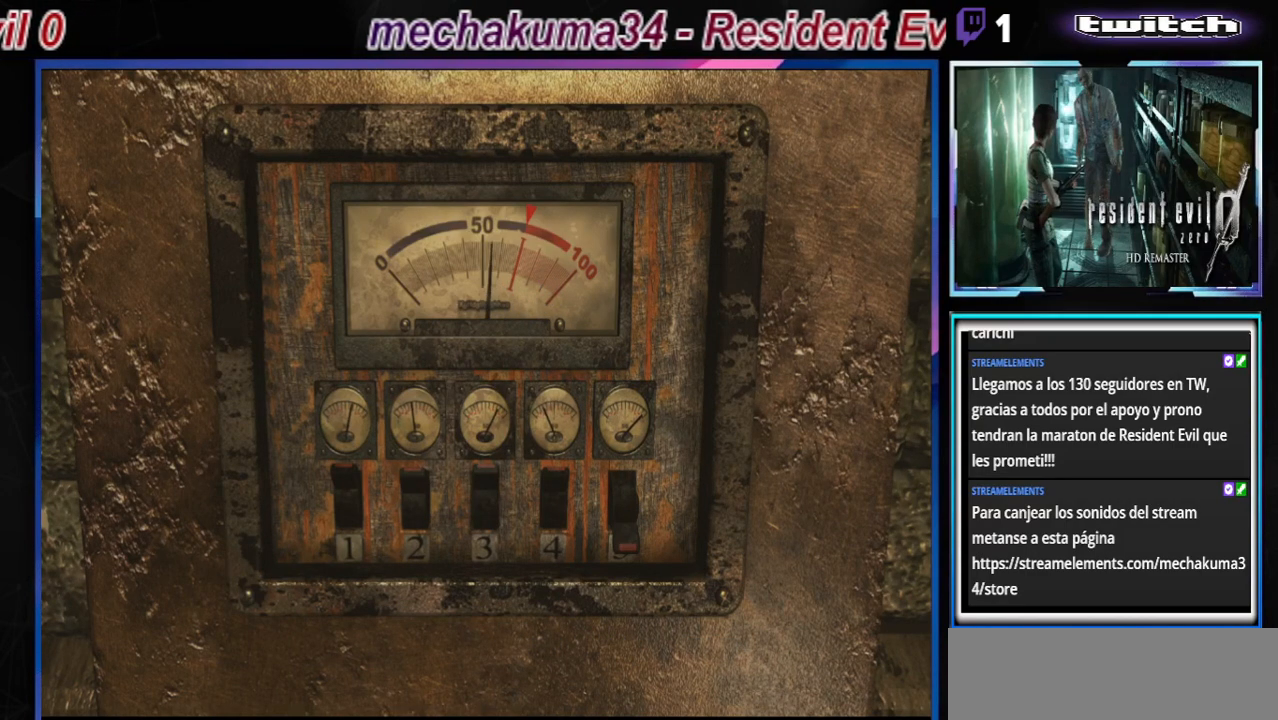
{"buttons": [], "left_stick": "center", "events": [[333, "A", "down"], [500, "A", "up"]]}
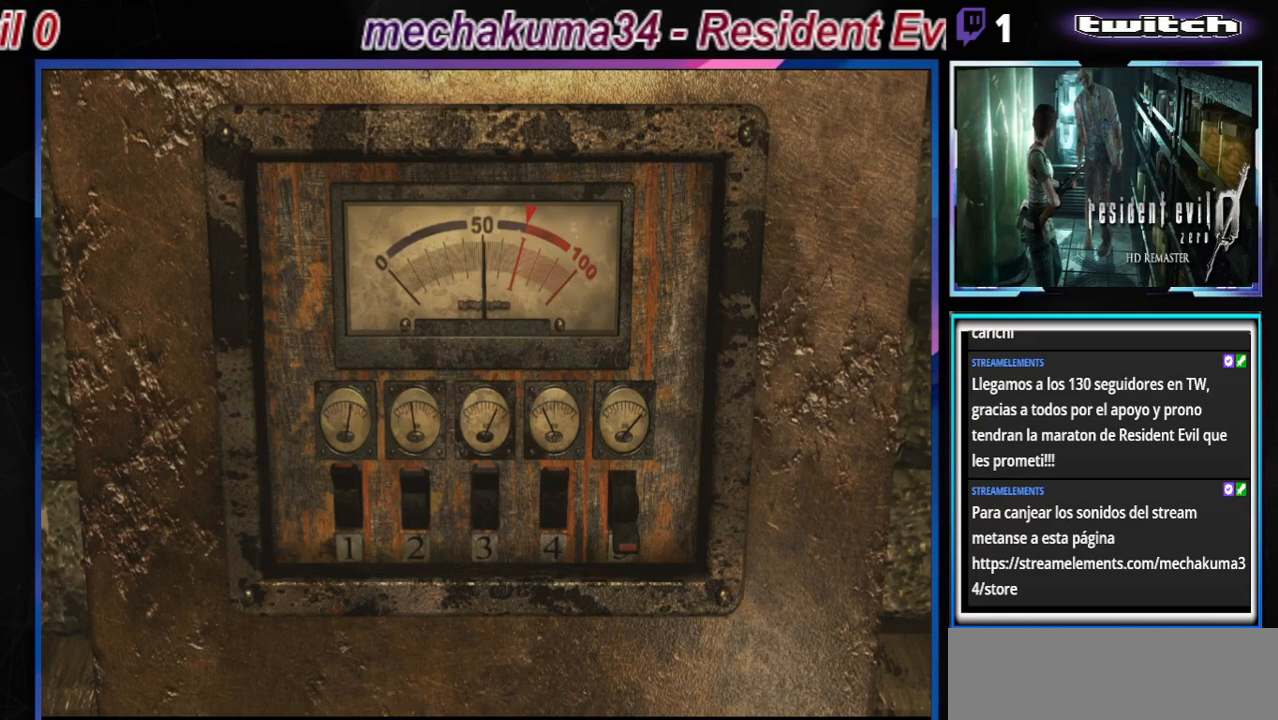
{"buttons": ["A"], "left_stick": "center", "events": [[367, "A", "down"]]}
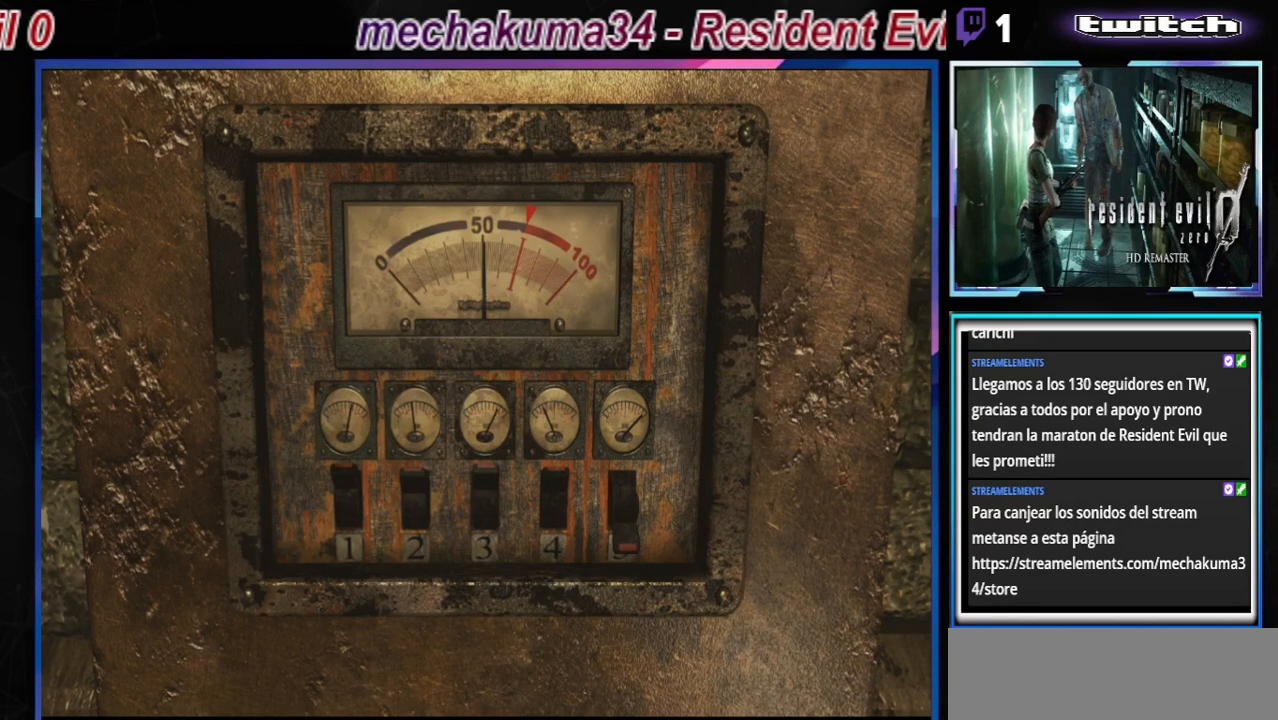
{"buttons": ["A"], "left_stick": "center", "events": [[33, "A", "up"], [500, "A", "down"]]}
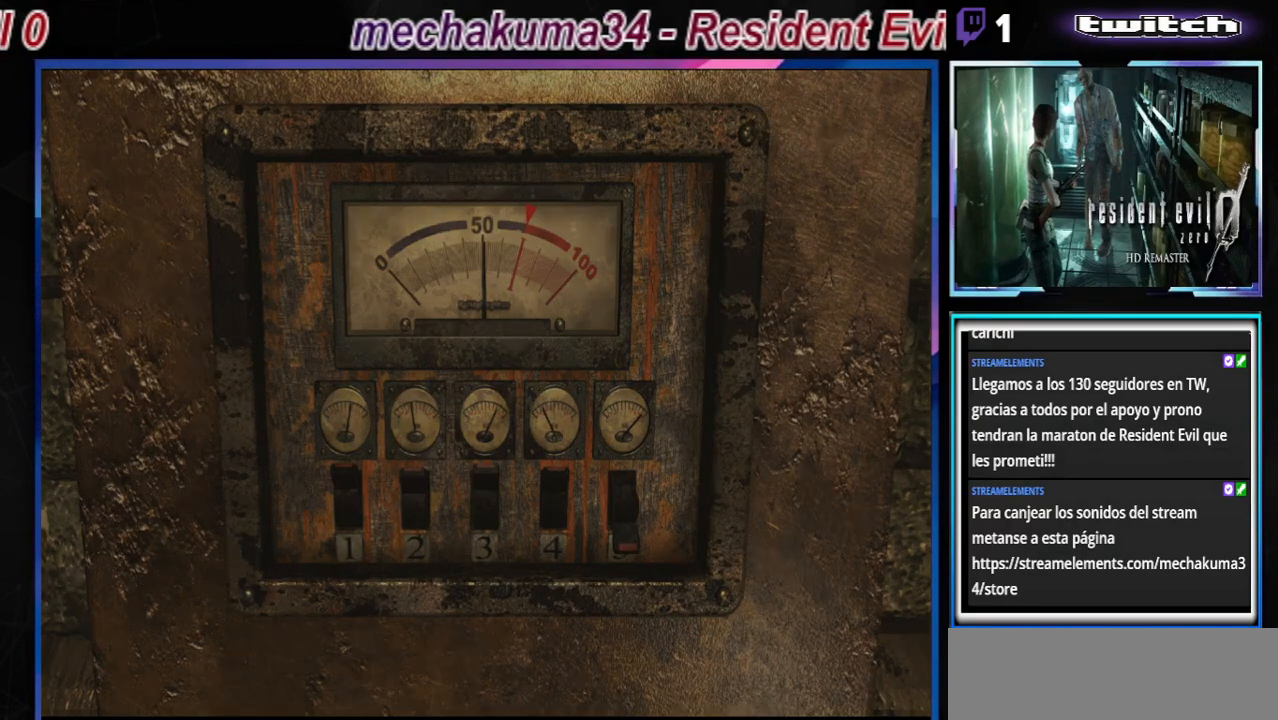
{"buttons": [], "left_stick": "center", "events": [[200, "A", "up"]]}
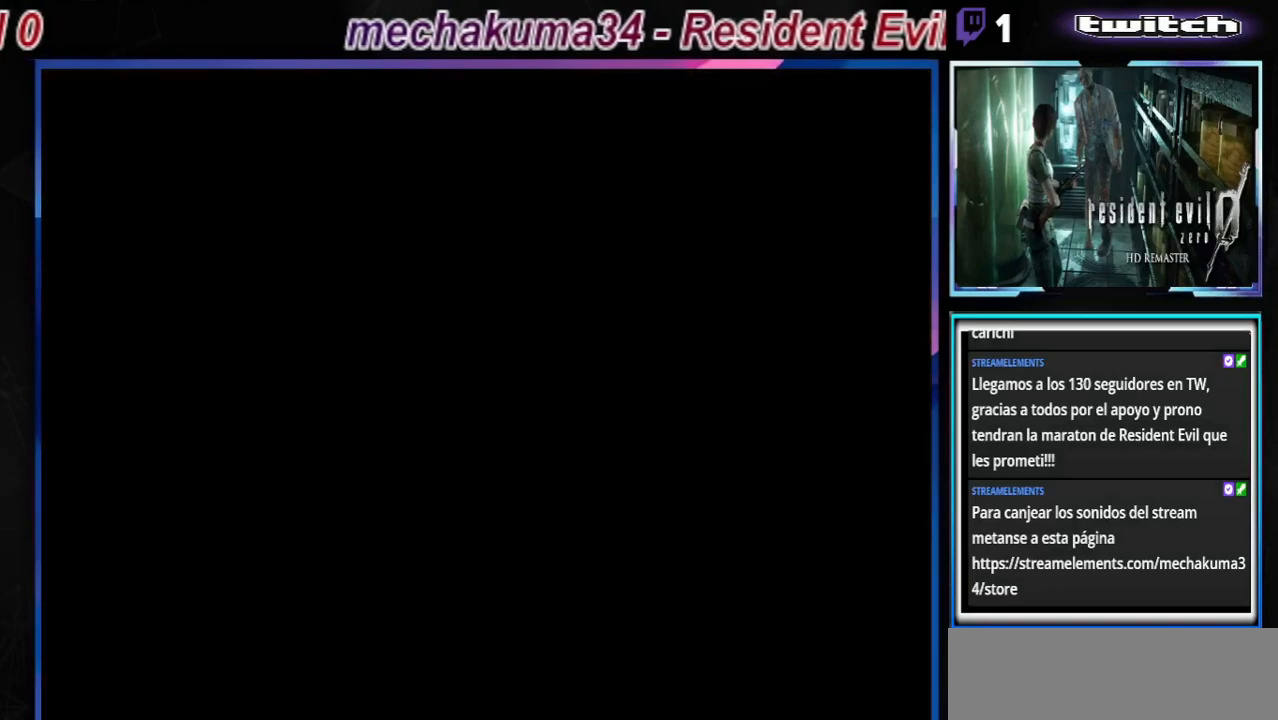
{"buttons": ["A"], "left_stick": "center", "events": [[67, "A", "down"], [200, "A", "up"], [267, "A", "down"], [367, "A", "up"], [433, "A", "down"]]}
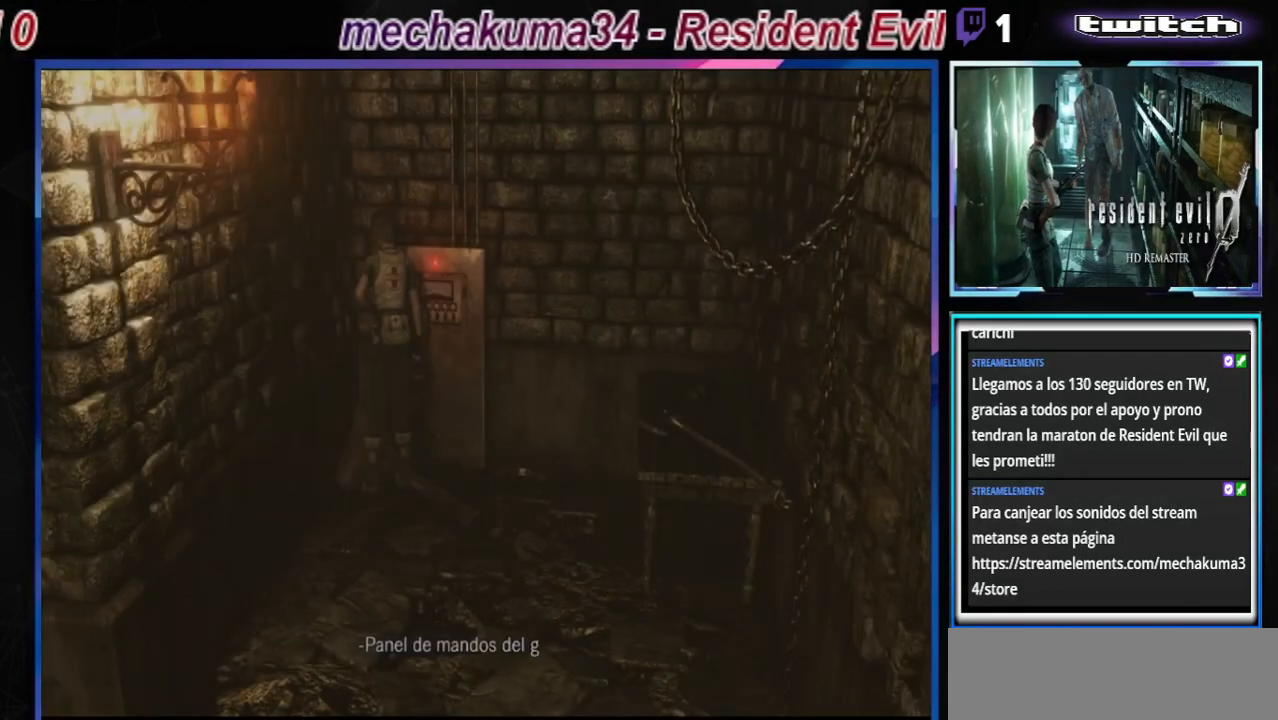
{"buttons": [], "left_stick": "center", "events": [[33, "A", "up"], [133, "A", "down"], [167, "A", "up"], [200, "A", "down"], [233, "A", "up"], [400, "A", "down"], [433, "A", "up"]]}
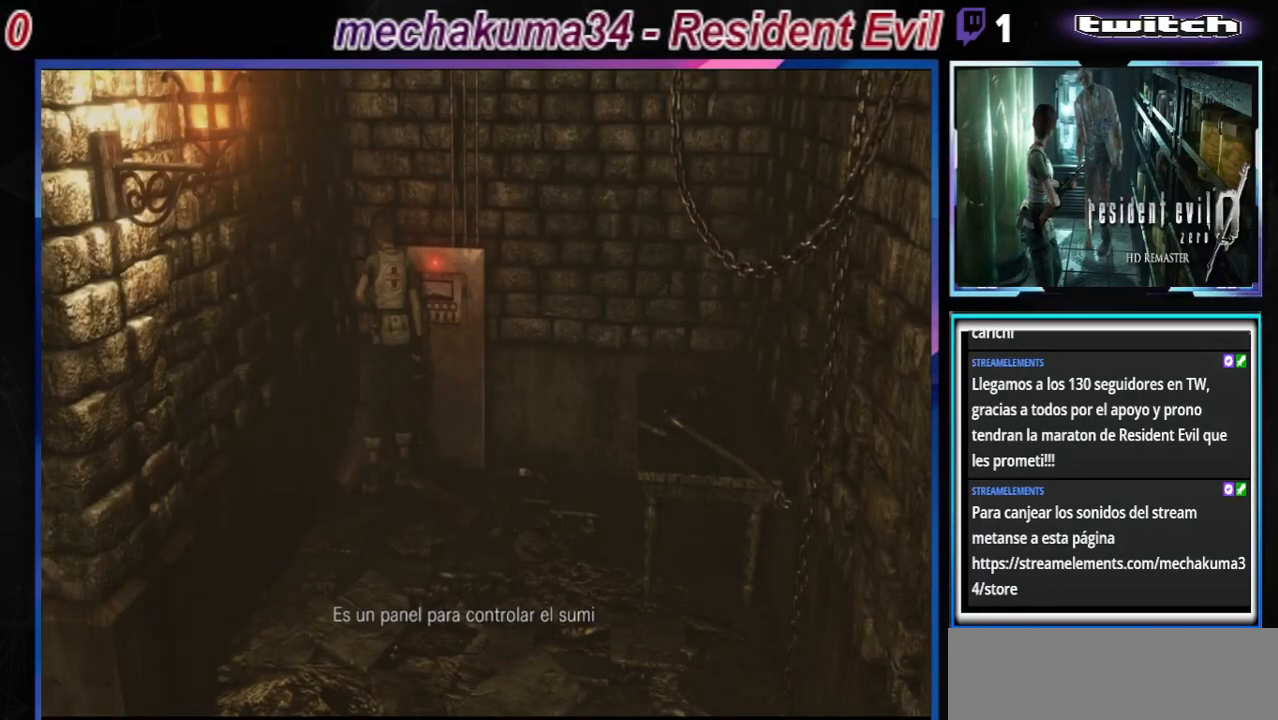
{"buttons": ["A"], "left_stick": "center", "events": [[133, "A", "down"], [200, "A", "up"], [500, "A", "down"]]}
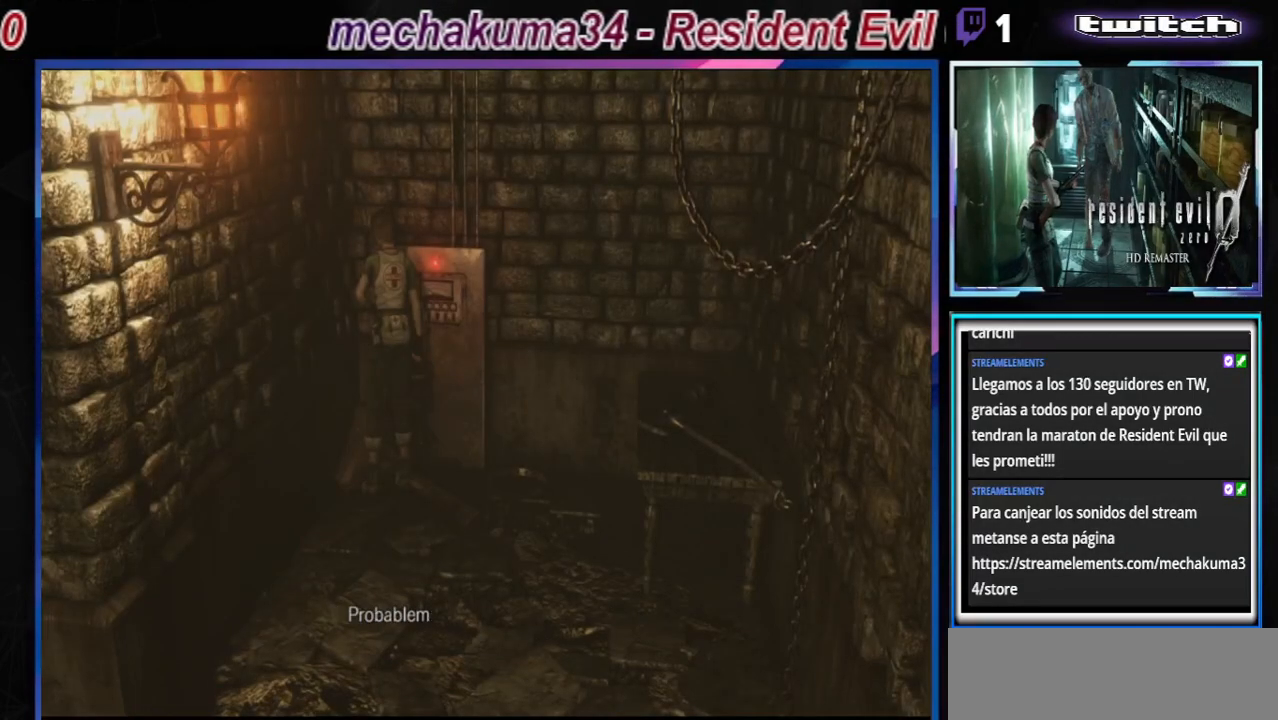
{"buttons": [], "left_stick": "center", "events": [[133, "A", "up"], [200, "A", "down"], [333, "A", "up"], [400, "A", "down"], [500, "A", "up"]]}
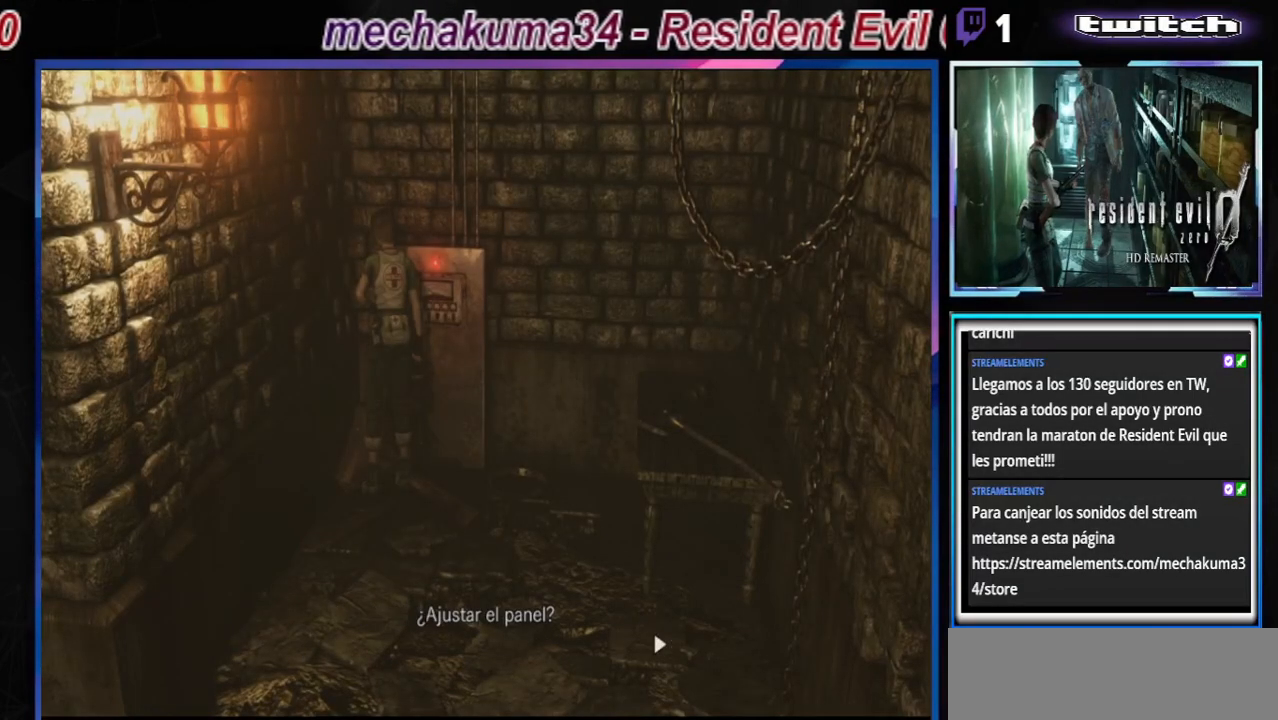
{"buttons": ["A"], "left_stick": "center", "events": [[100, "A", "down"], [200, "A", "up"], [300, "A", "down"], [400, "A", "up"], [500, "A", "down"]]}
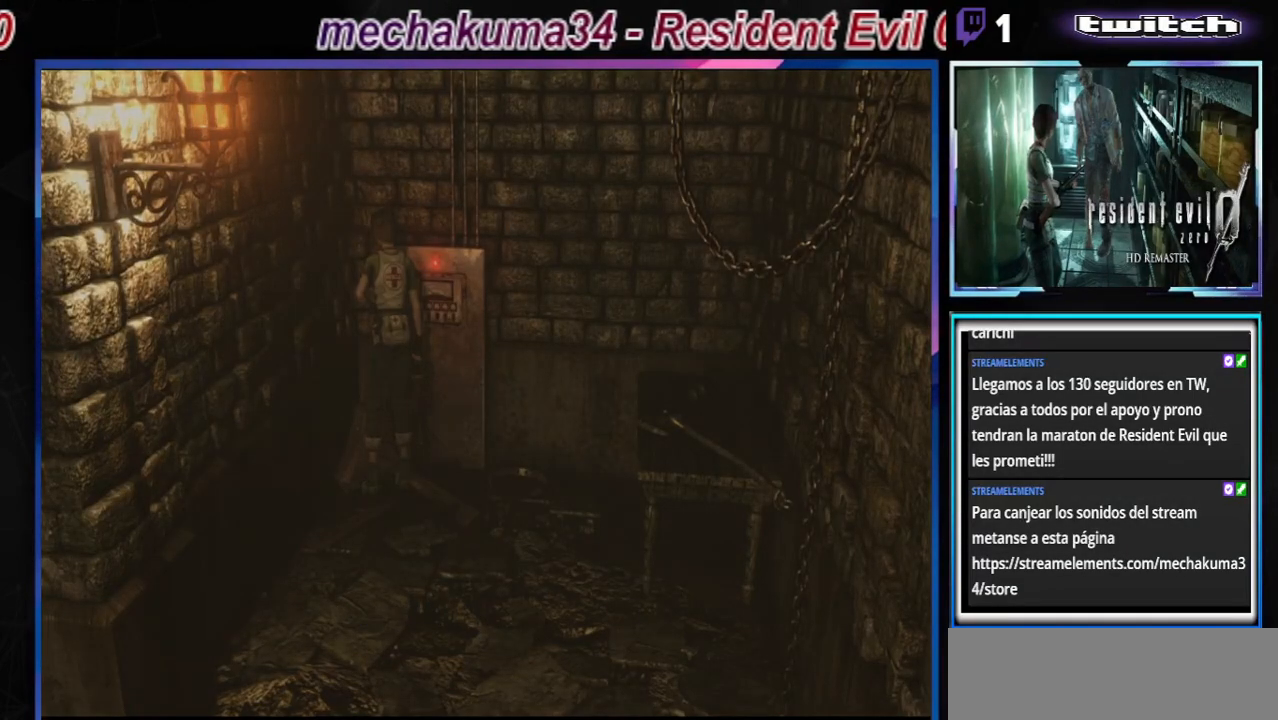
{"buttons": [], "left_stick": "center", "events": [[133, "A", "up"], [233, "A", "down"], [367, "A", "up"]]}
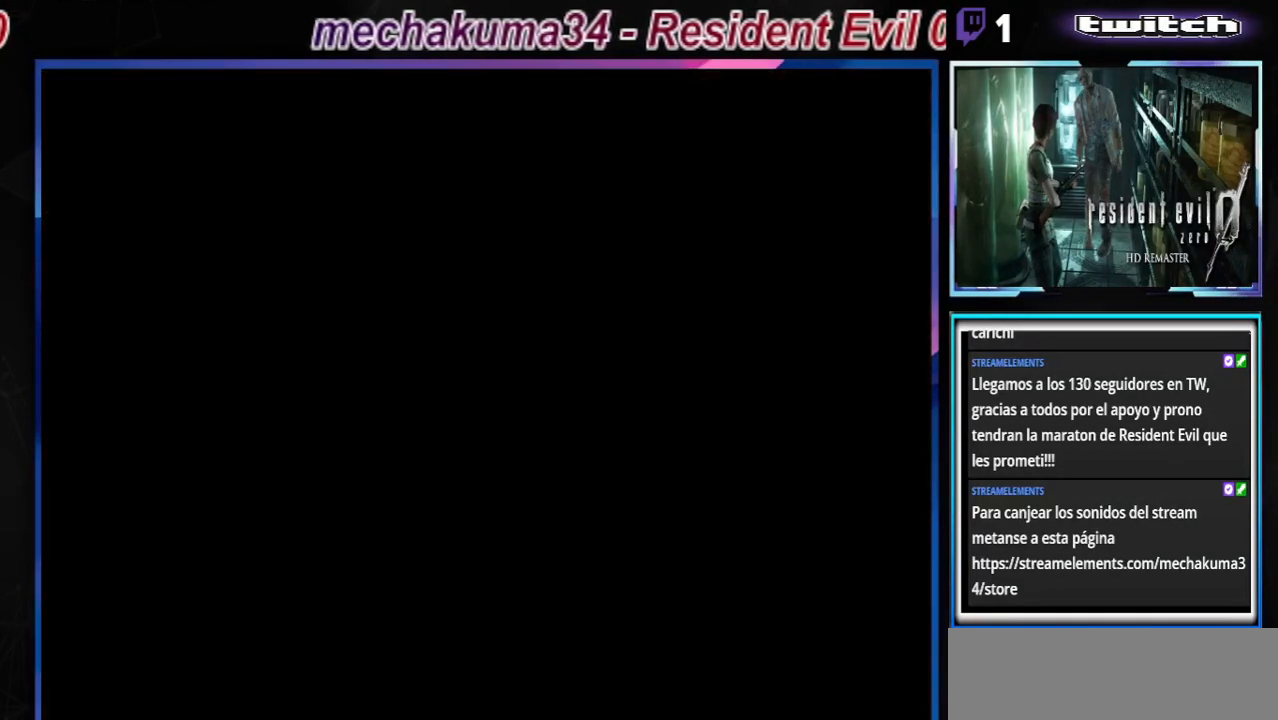
{"buttons": ["A"], "left_stick": "center", "events": [[300, "A", "down"]]}
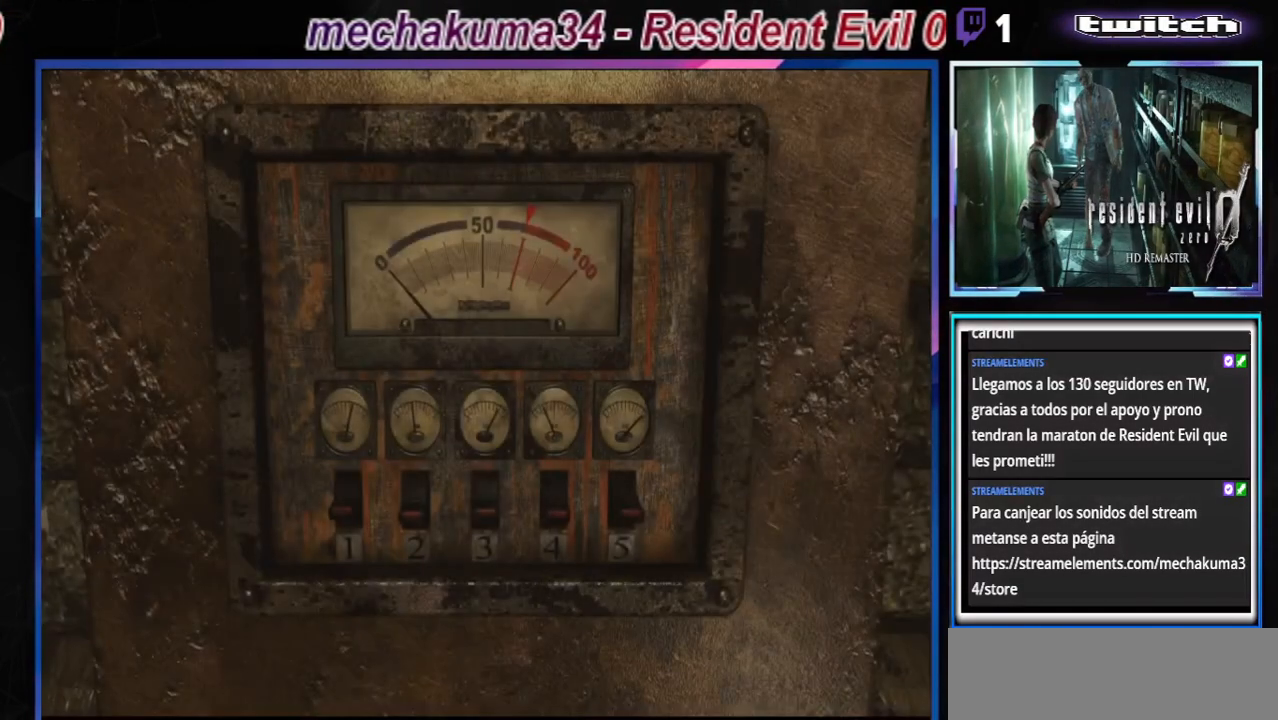
{"buttons": ["A"], "left_stick": "center", "events": []}
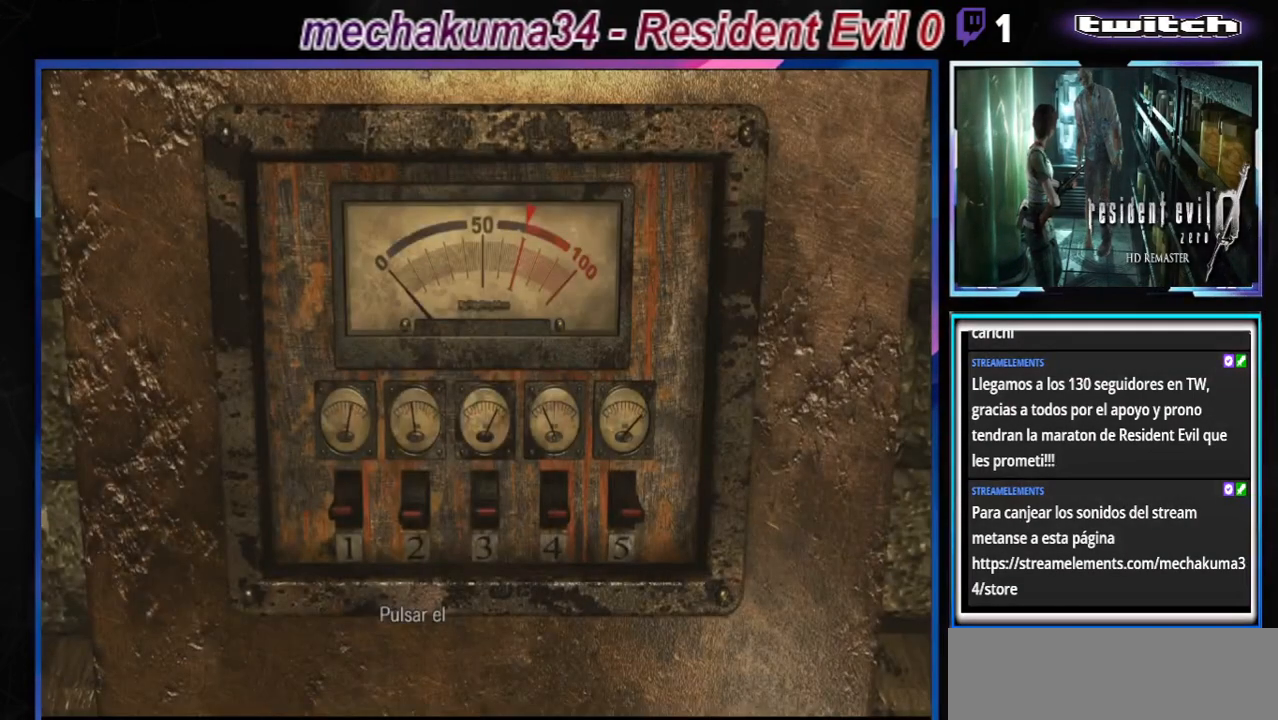
{"buttons": [], "left_stick": "center", "events": [[33, "A", "up"], [133, "A", "down"], [500, "A", "up"]]}
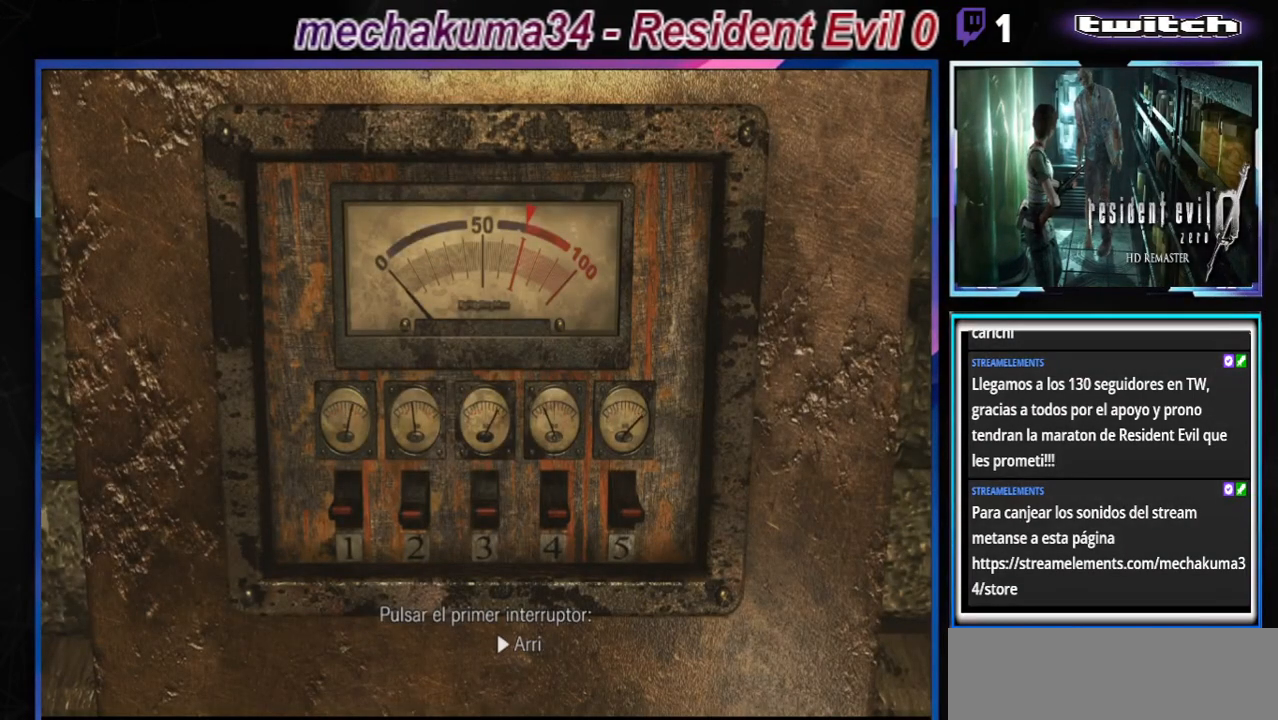
{"buttons": [], "left_stick": "center", "events": [[100, "A", "down"], [233, "A", "up"], [333, "A", "down"], [467, "A", "up"]]}
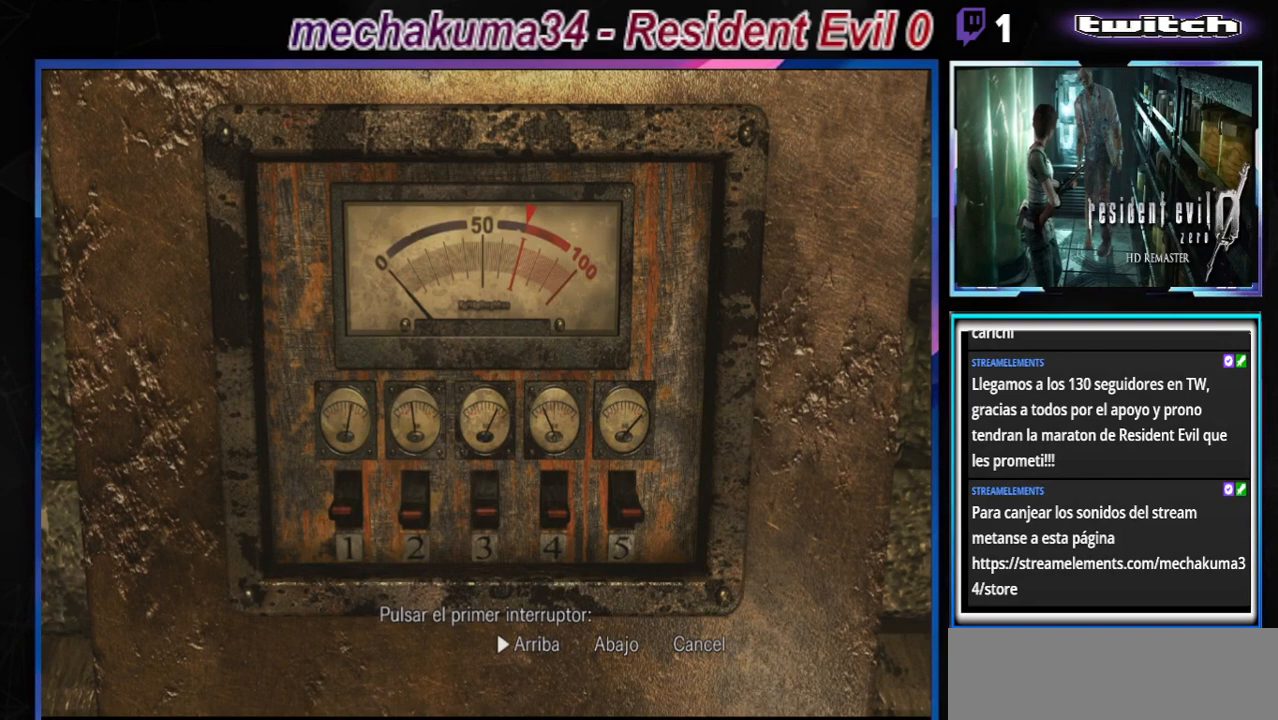
{"buttons": ["A"], "left_stick": "center", "events": [[67, "A", "down"], [167, "A", "up"], [233, "A", "down"], [333, "A", "up"], [467, "A", "down"]]}
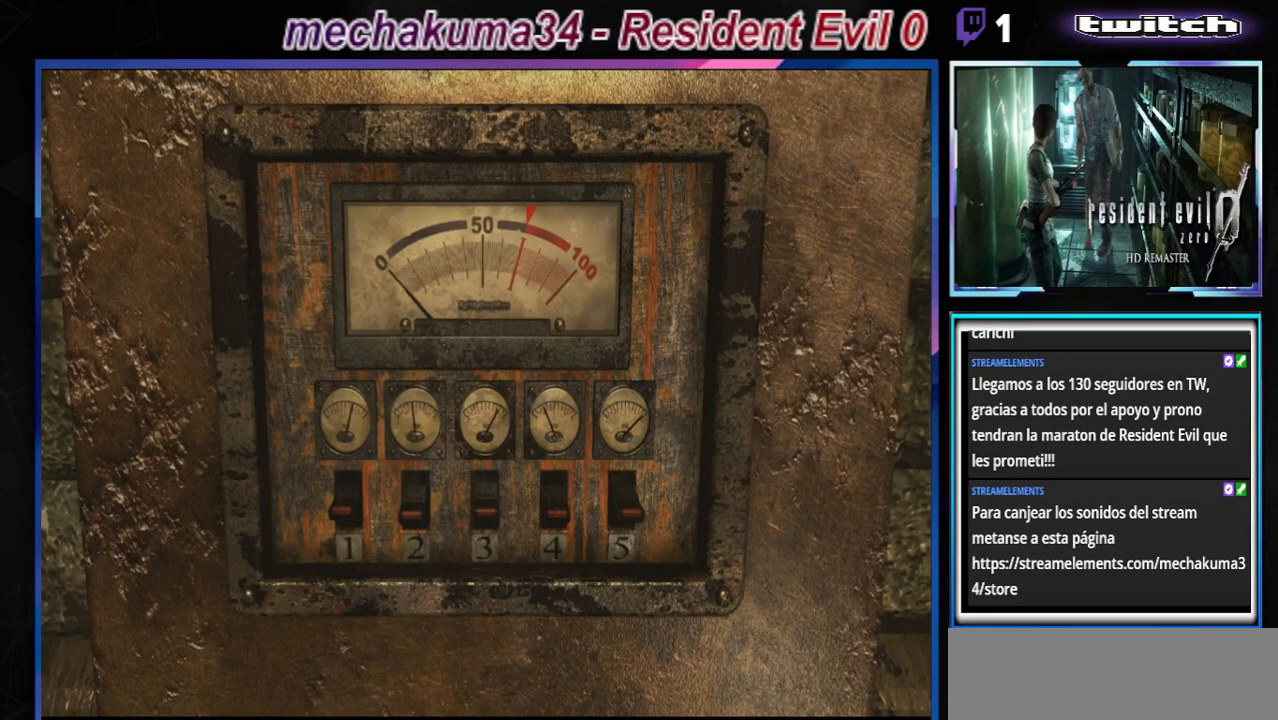
{"buttons": ["A"], "left_stick": "center", "events": [[67, "A", "up"], [167, "A", "down"], [300, "A", "up"], [467, "A", "down"]]}
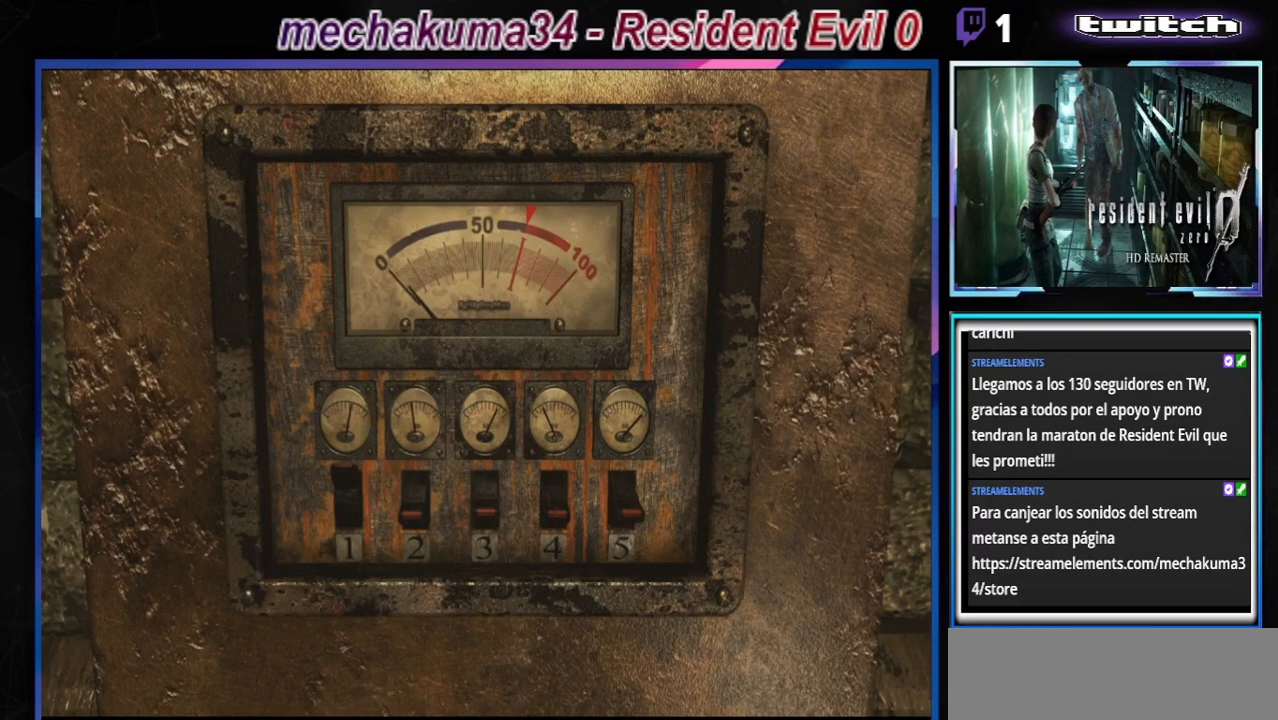
{"buttons": ["A"], "left_stick": "center", "events": [[167, "A", "up"], [500, "A", "down"]]}
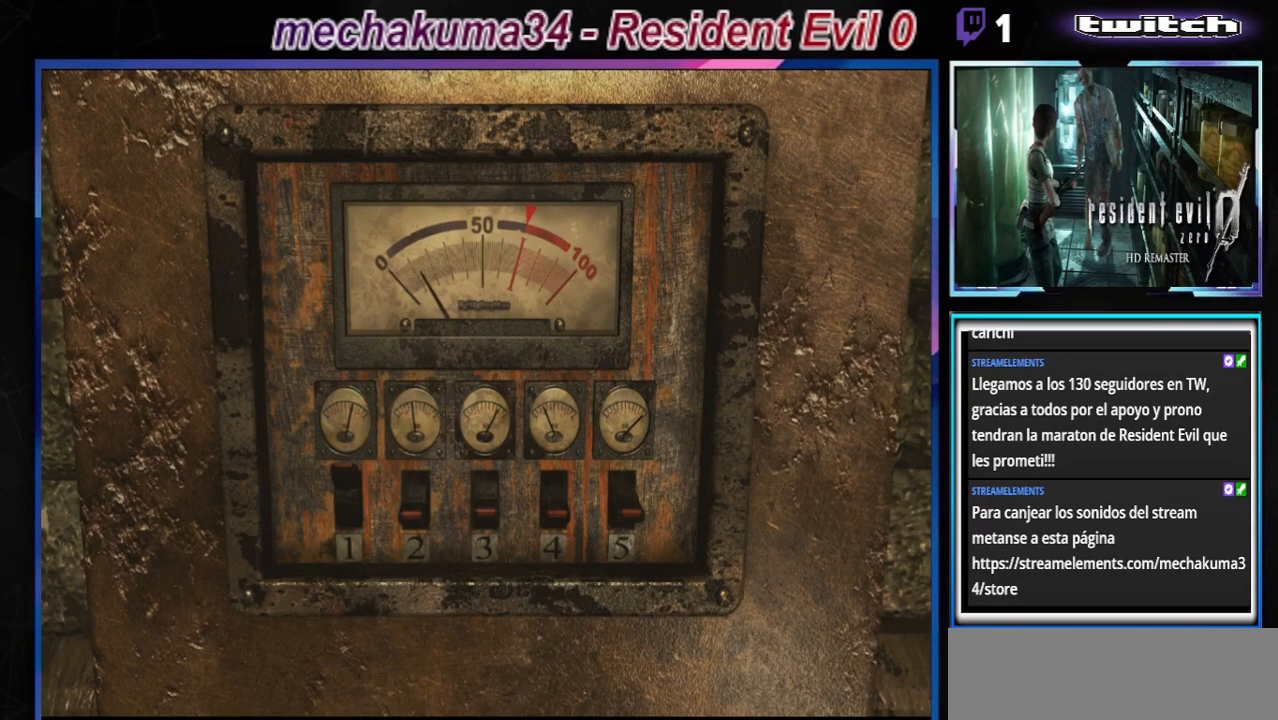
{"buttons": [], "left_stick": "center", "events": [[200, "A", "up"]]}
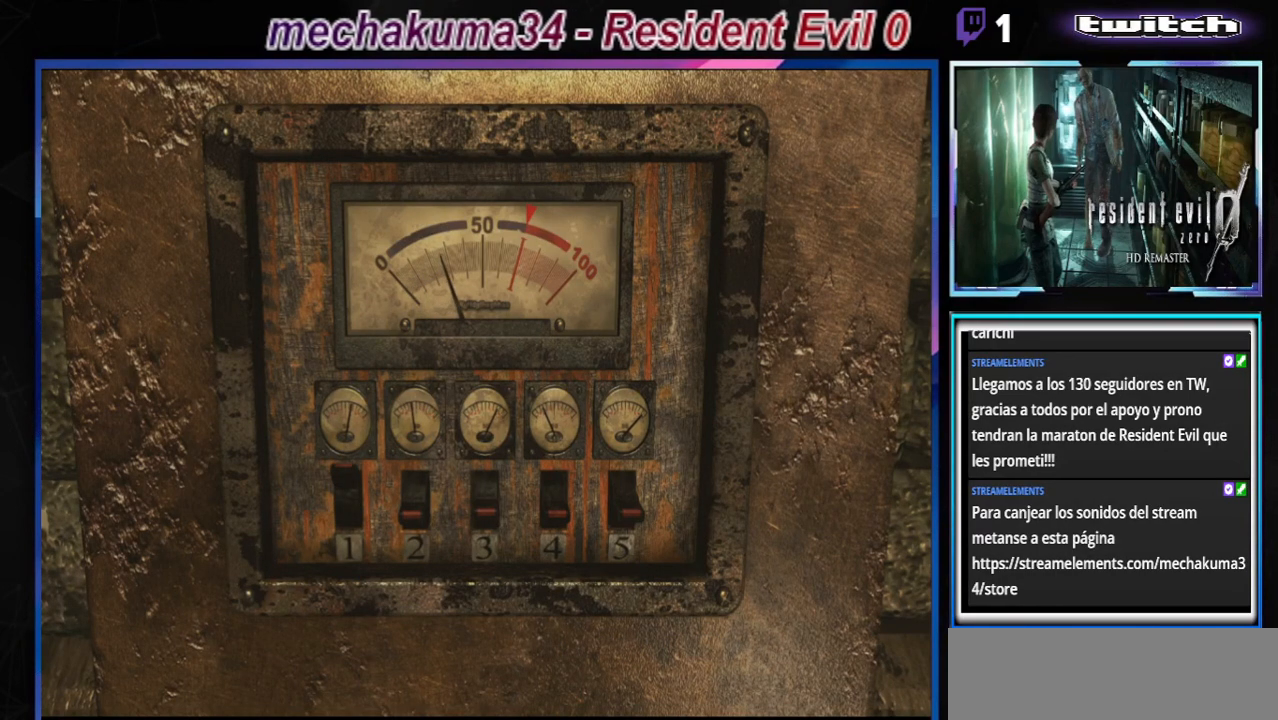
{"buttons": [], "left_stick": "center", "events": [[33, "A", "down"], [200, "A", "up"]]}
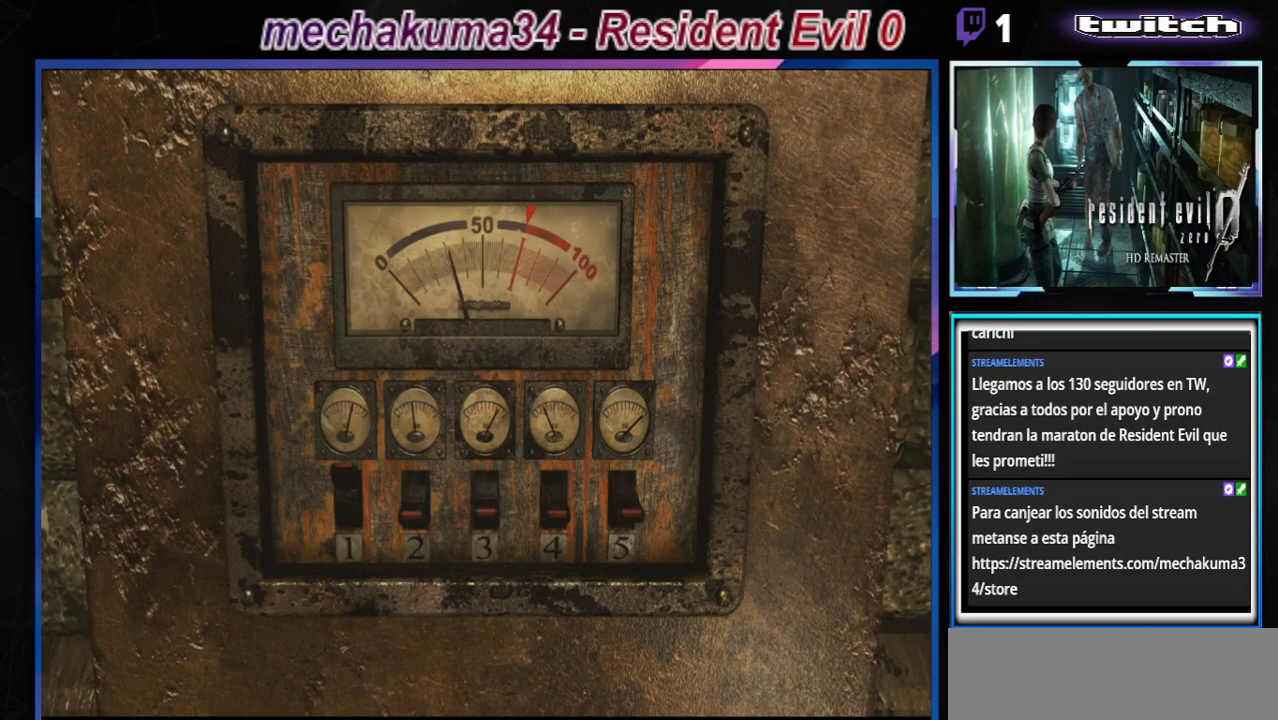
{"buttons": [], "left_stick": "center", "events": [[33, "A", "down"], [233, "A", "up"]]}